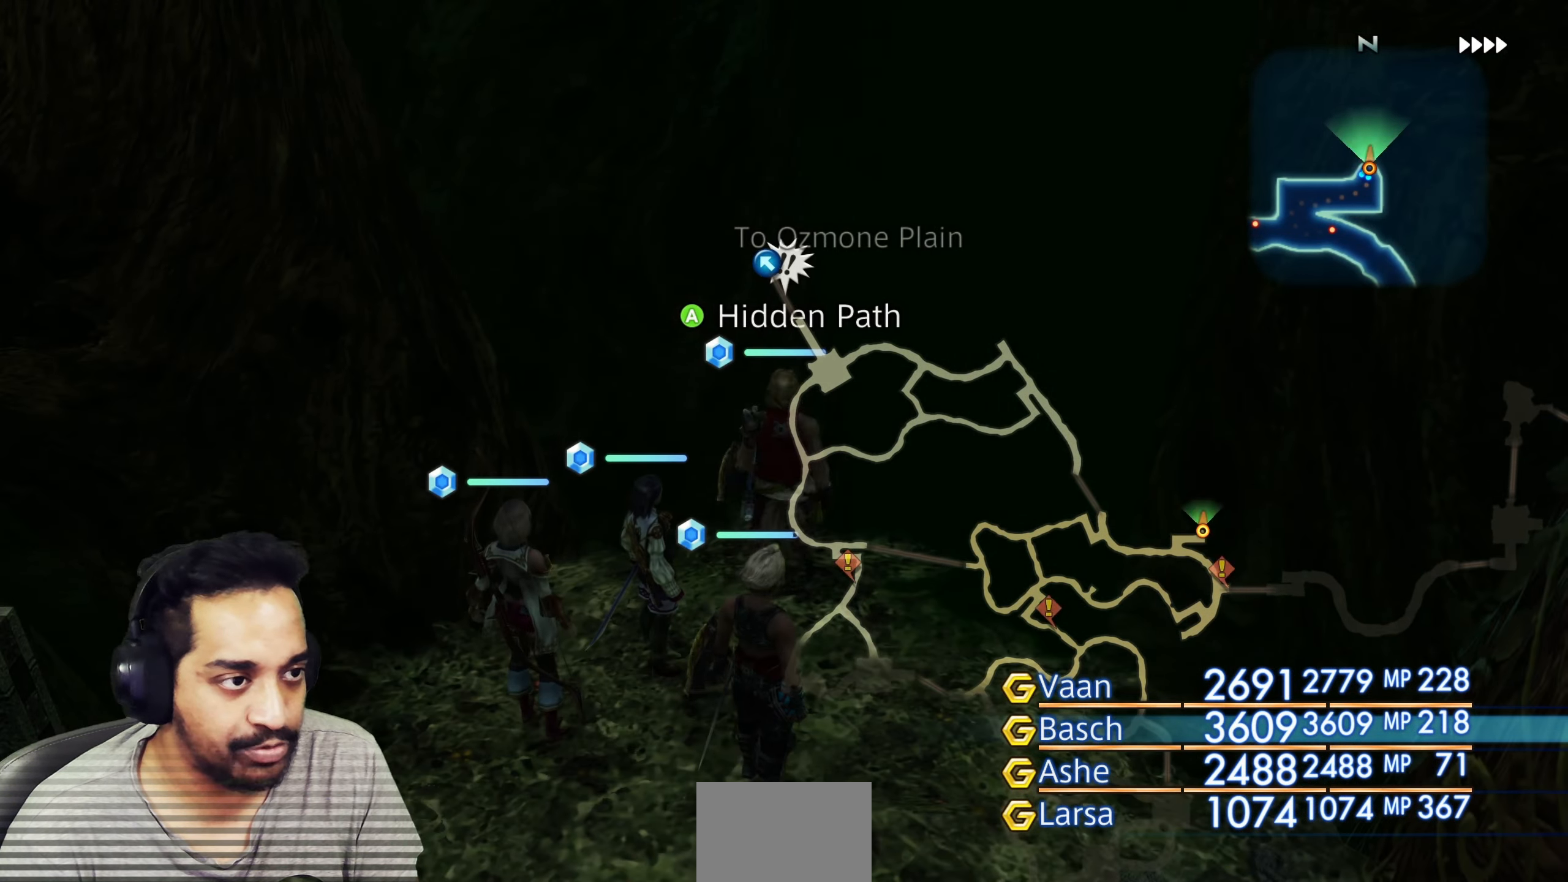
Gameplay with a controller (PlayStation layout); each line is a JSON object with the inputs held at the frame after it. "events" lists button and stick changes between this image and that frame as [ms after this image, input, new state], when the widget could be followed in between. Not read: L3 R3.
{"buttons": [], "left_stick": "center", "right_stick": "center", "events": [[83, "left_stick", "center"], [300, "CROSS", "down"], [500, "CROSS", "up"]]}
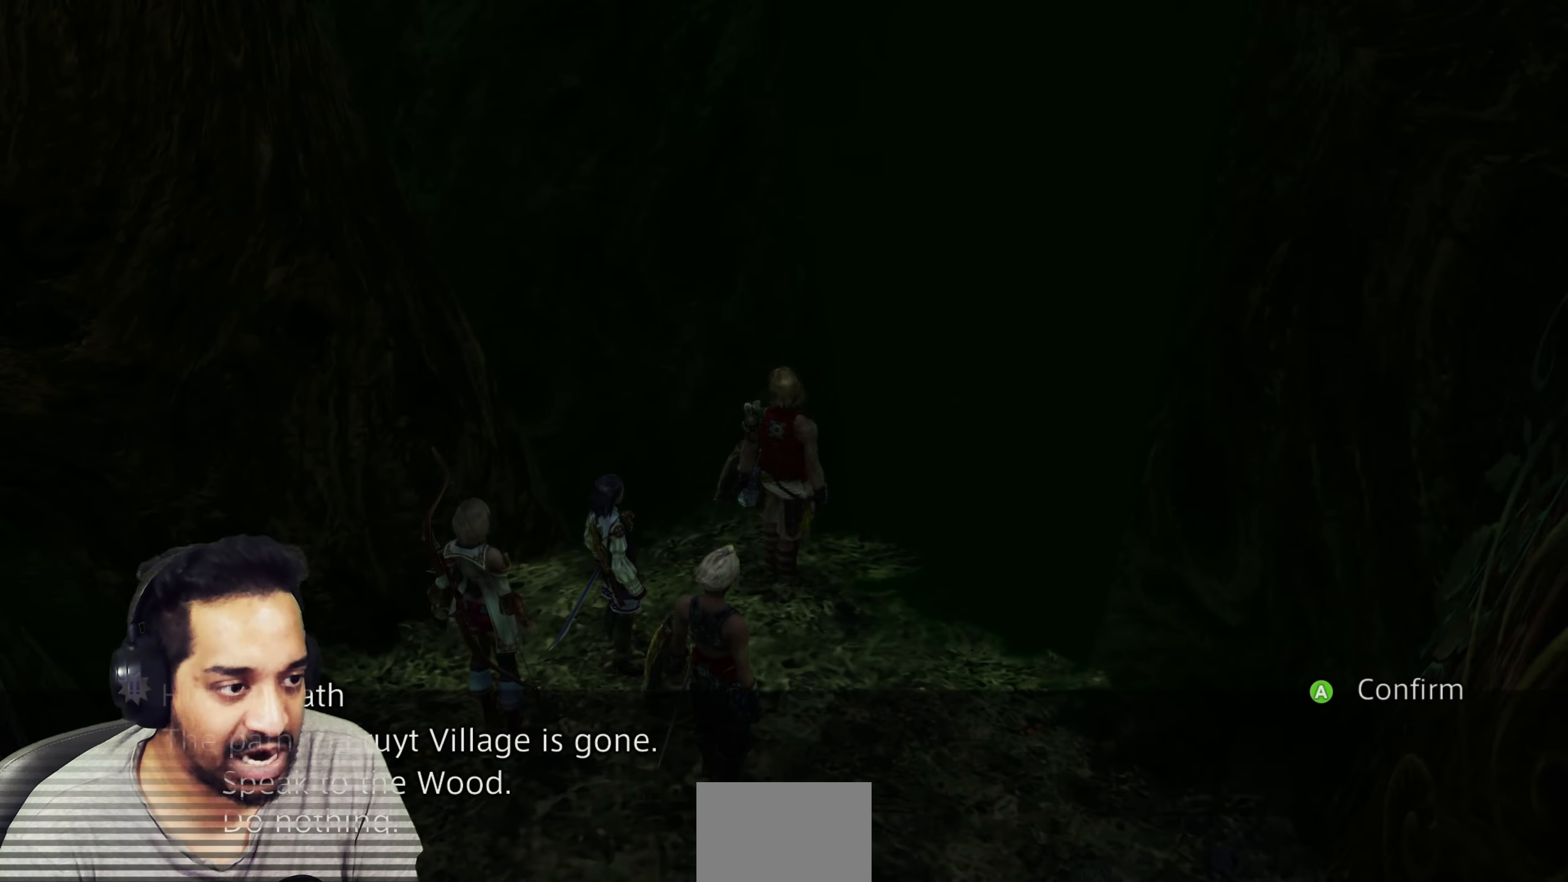
{"buttons": [], "left_stick": "center", "right_stick": "center", "events": []}
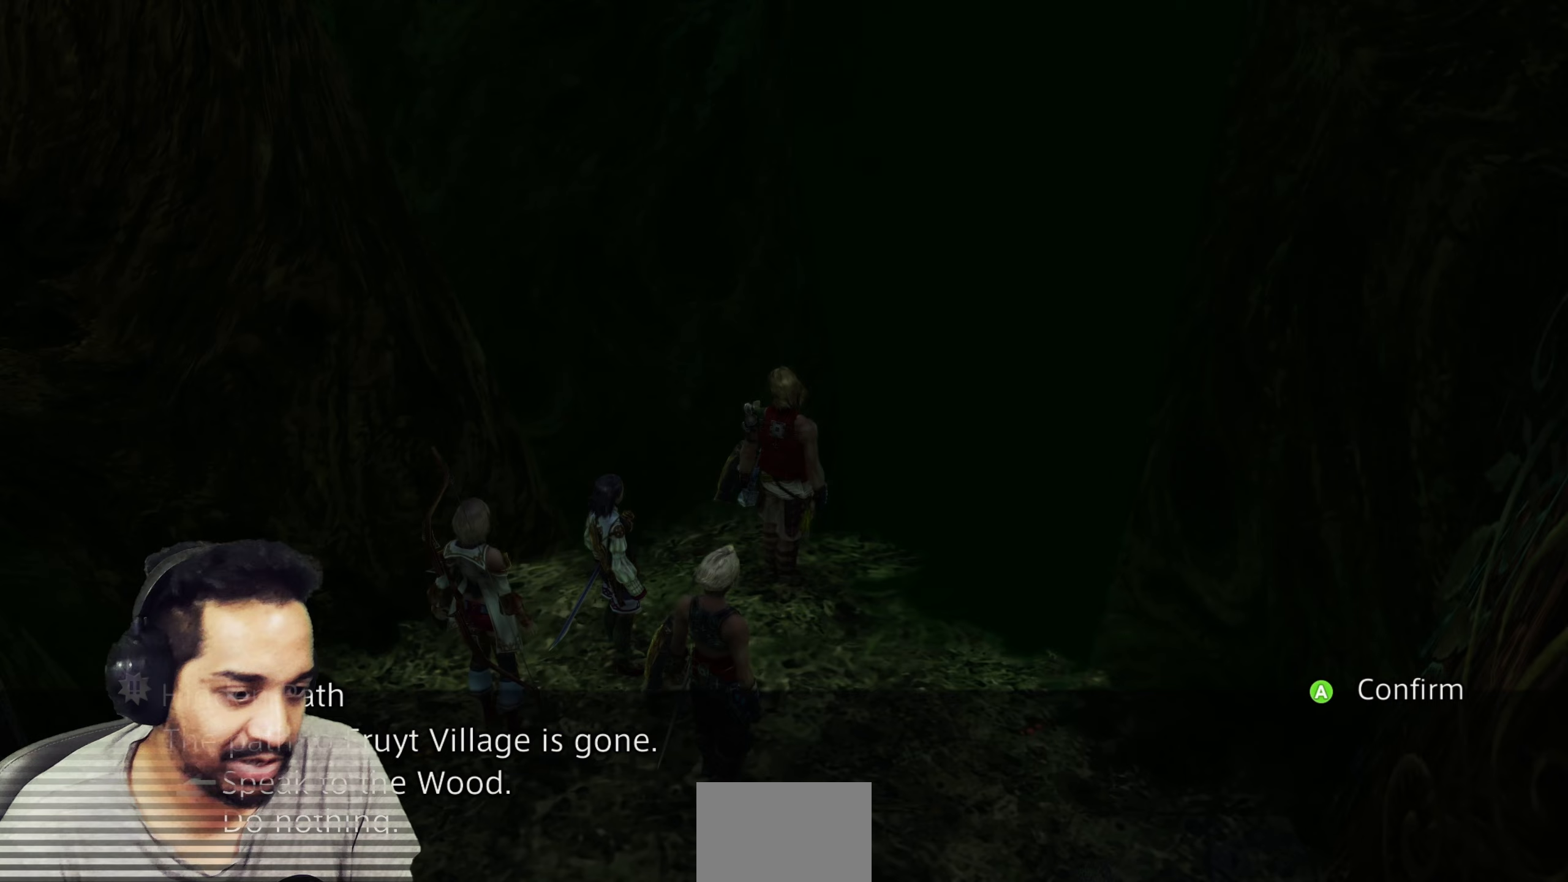
{"buttons": [], "left_stick": "center", "right_stick": "center", "events": []}
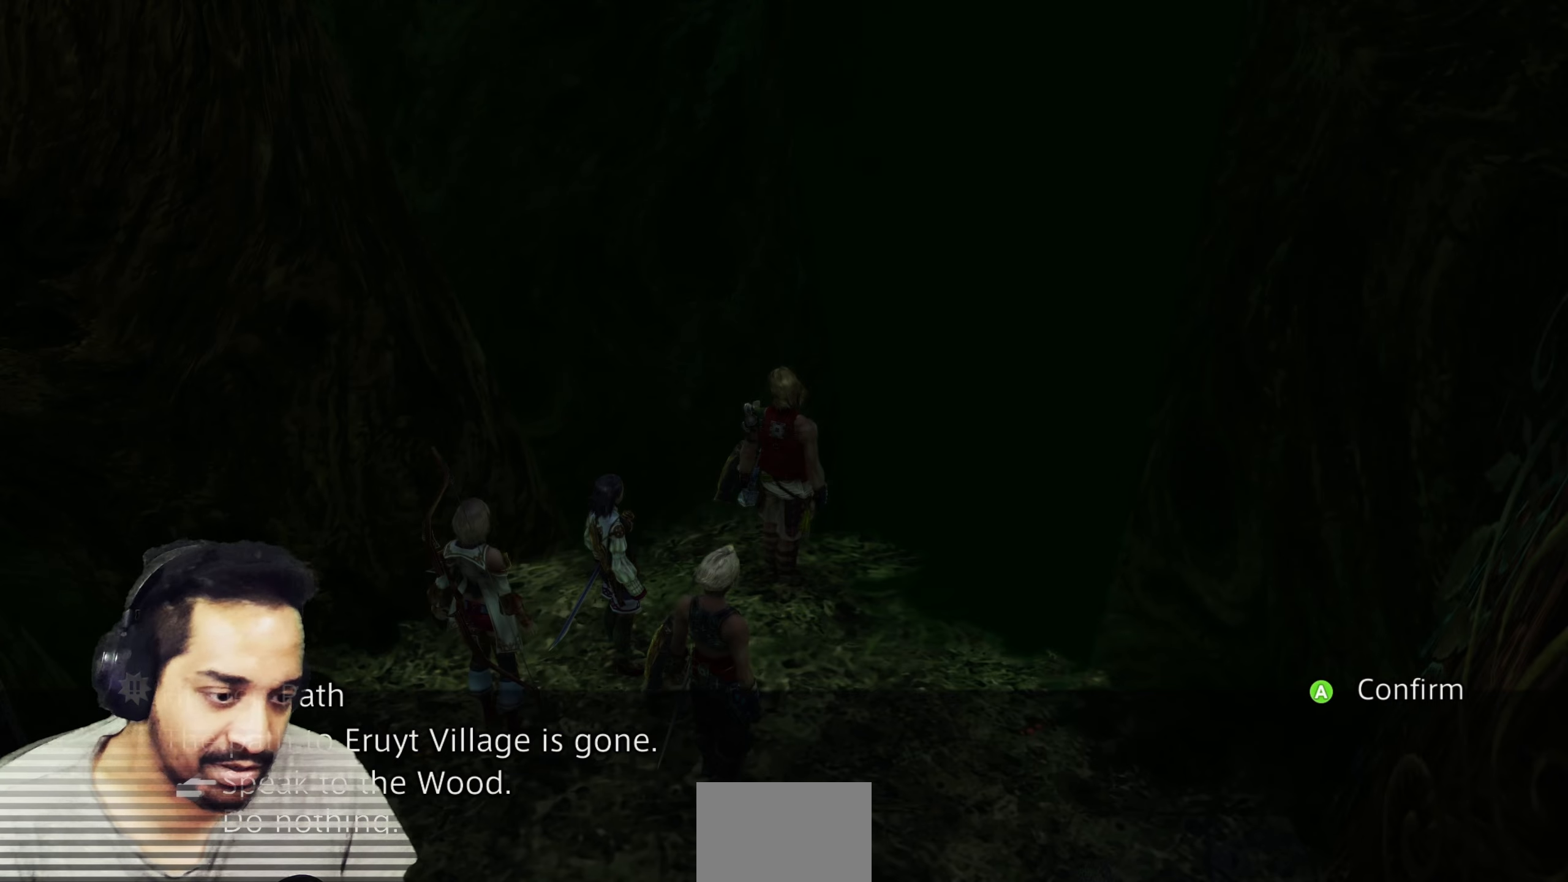
{"buttons": [], "left_stick": "center", "right_stick": "center", "events": []}
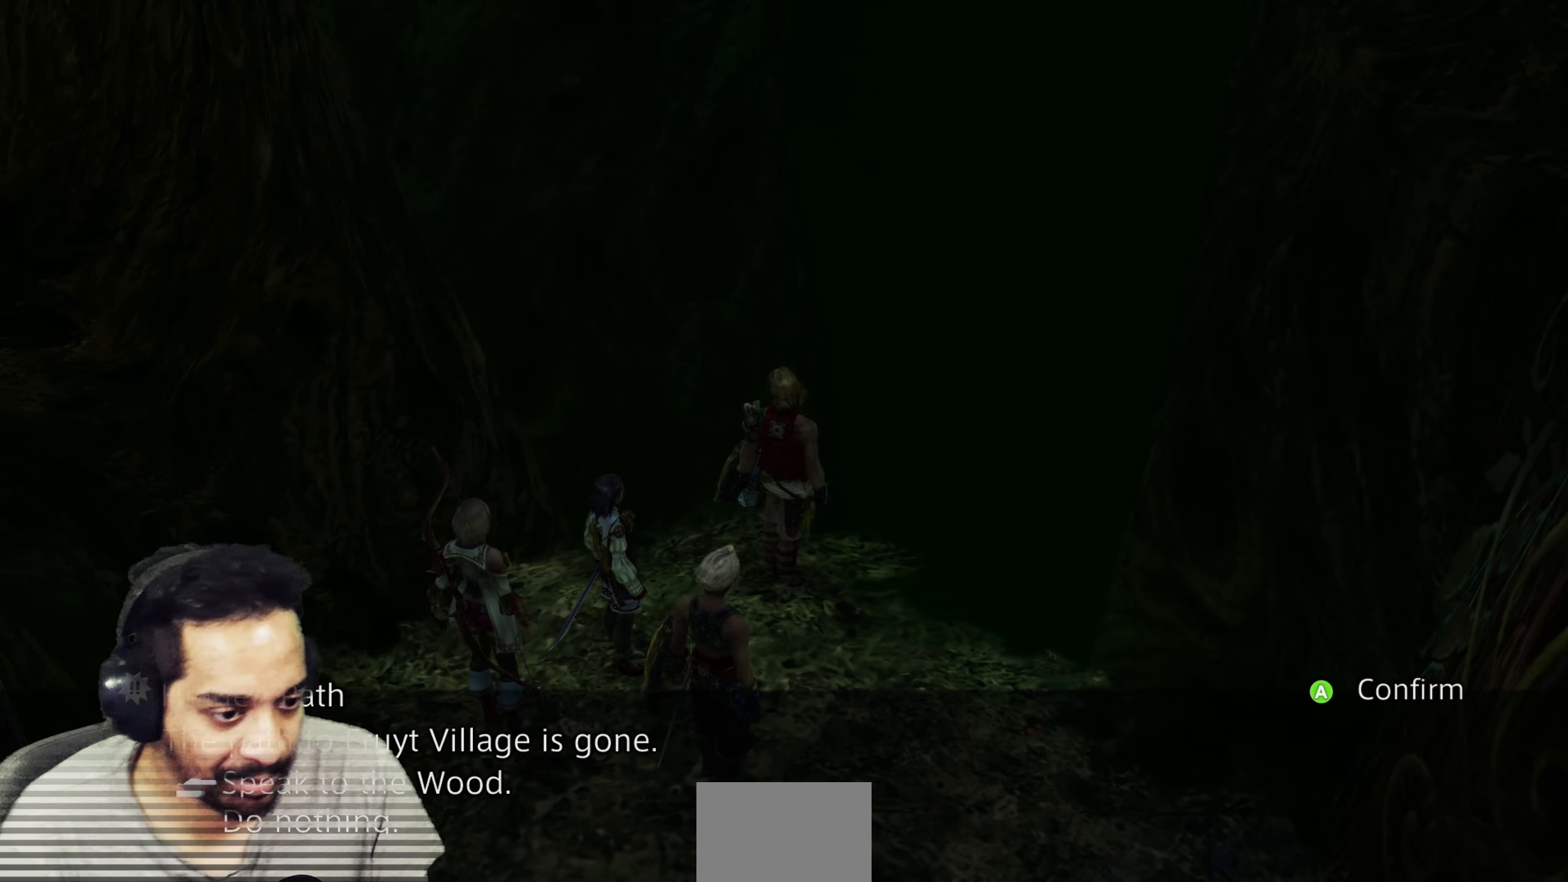
{"buttons": [], "left_stick": "center", "right_stick": "center", "events": []}
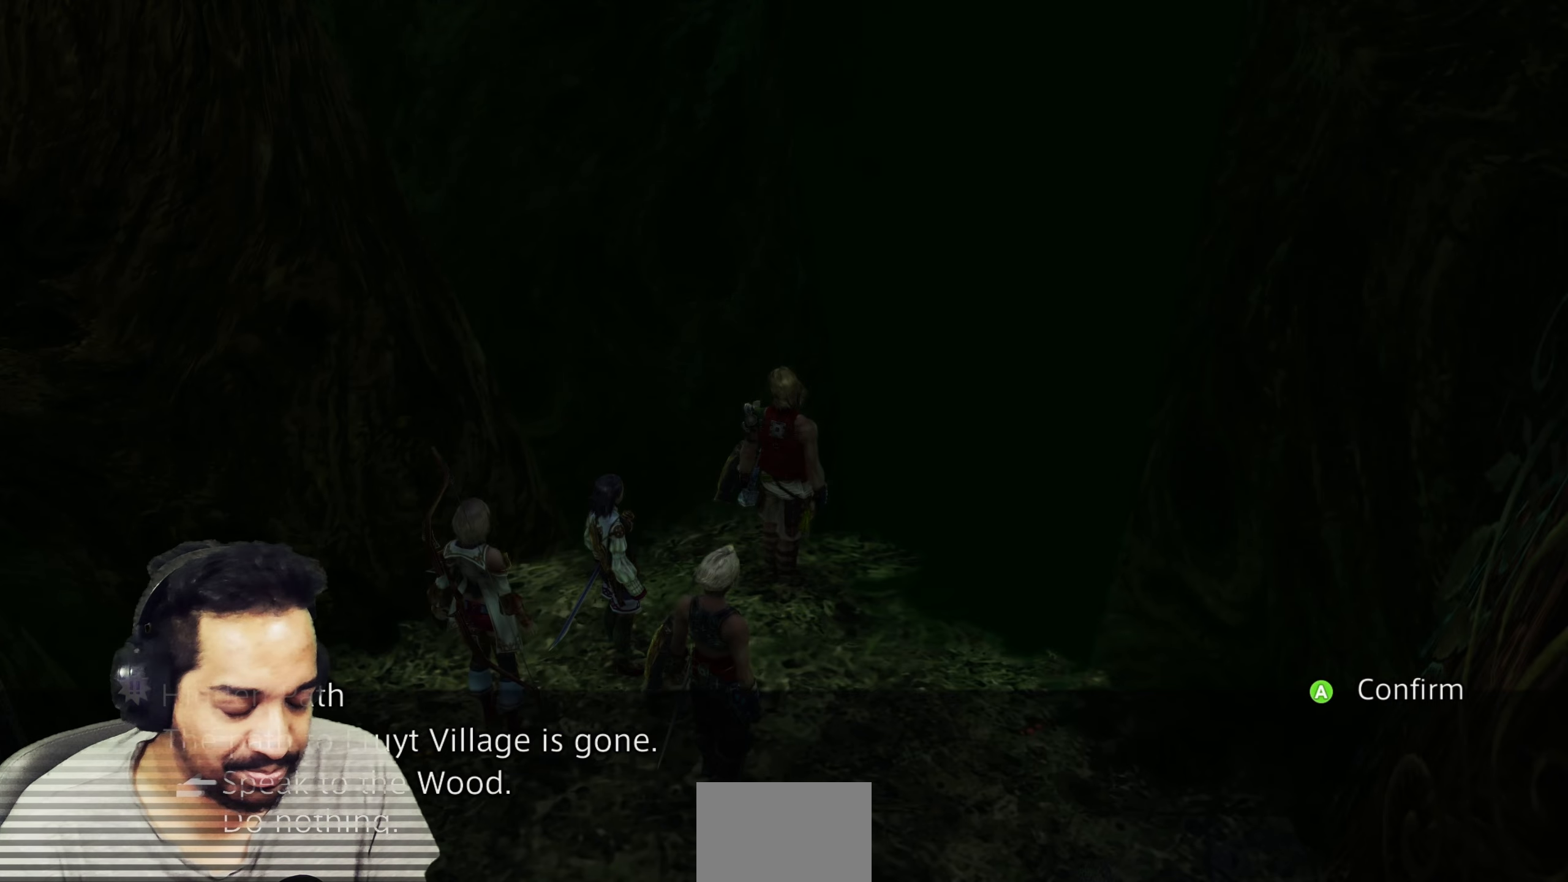
{"buttons": [], "left_stick": "center", "right_stick": "center", "events": []}
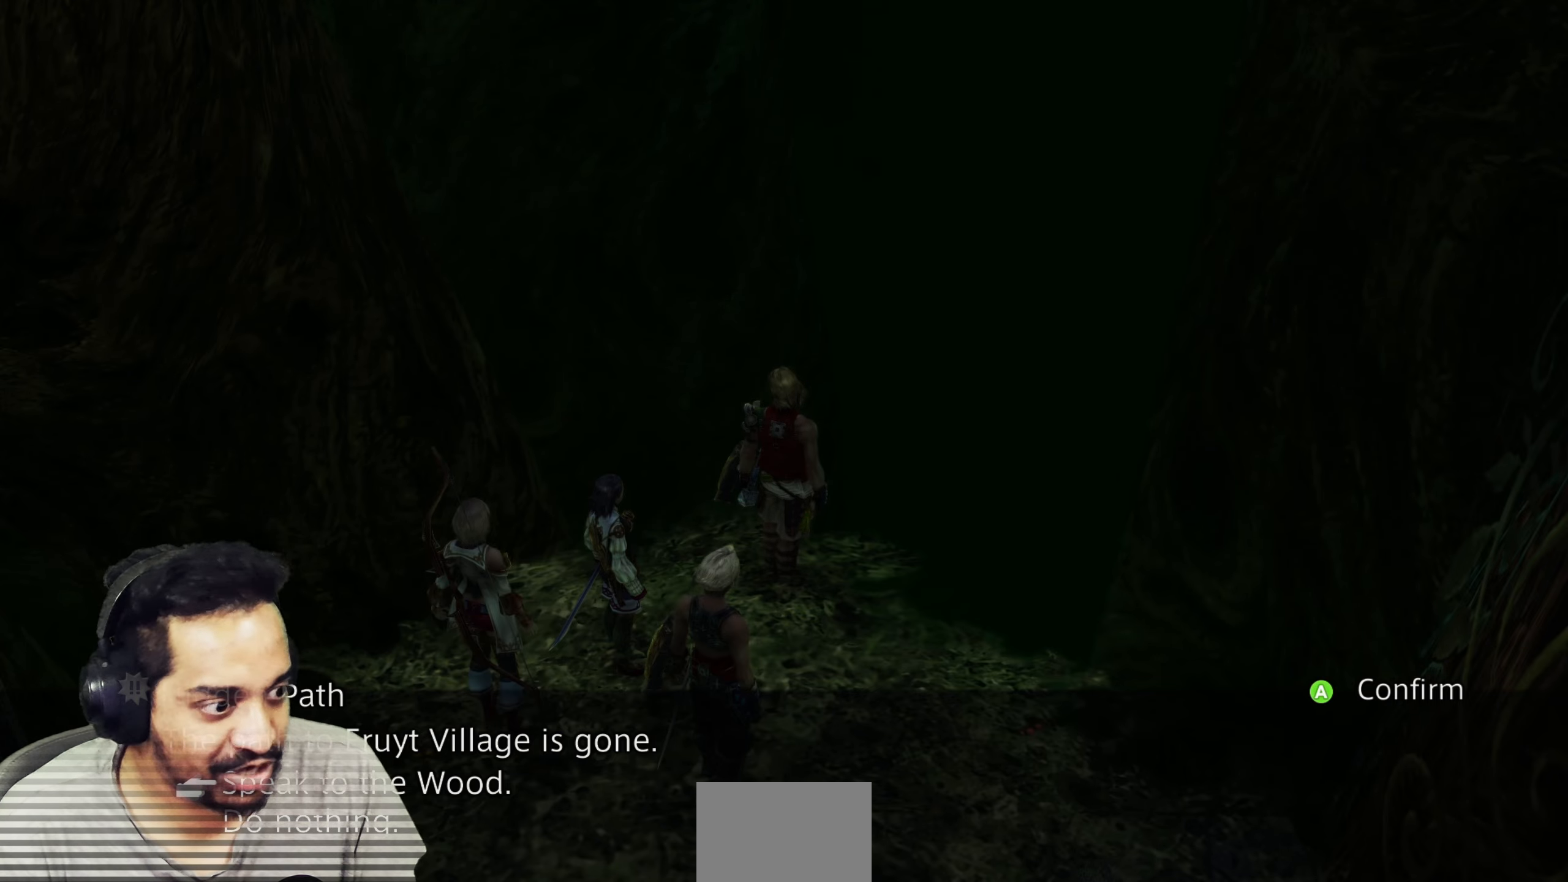
{"buttons": [], "left_stick": "center", "right_stick": "center", "events": []}
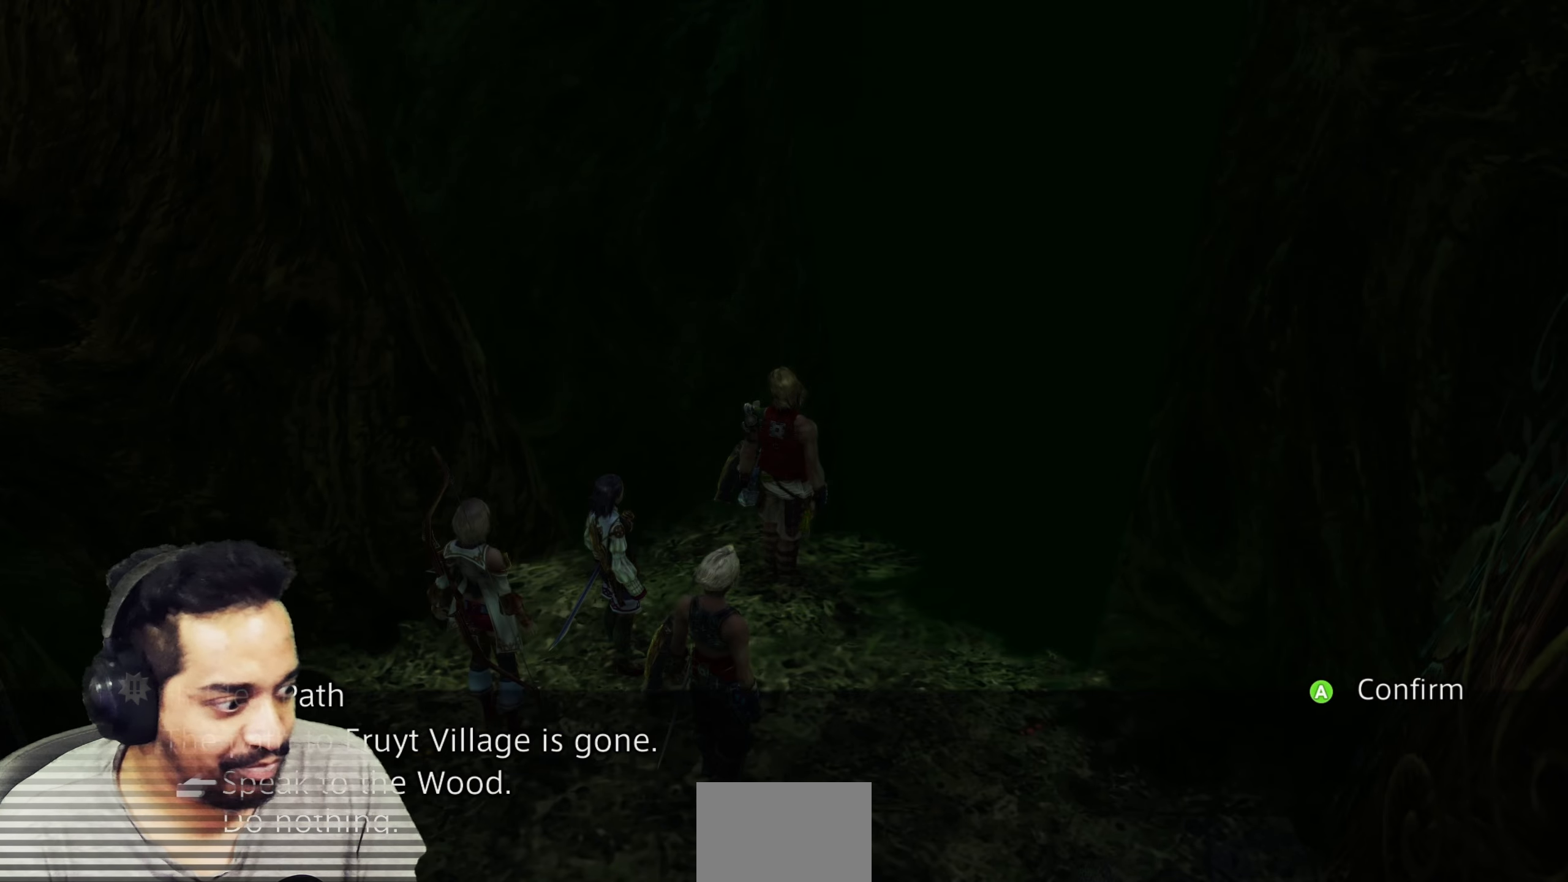
{"buttons": [], "left_stick": "center", "right_stick": "center", "events": []}
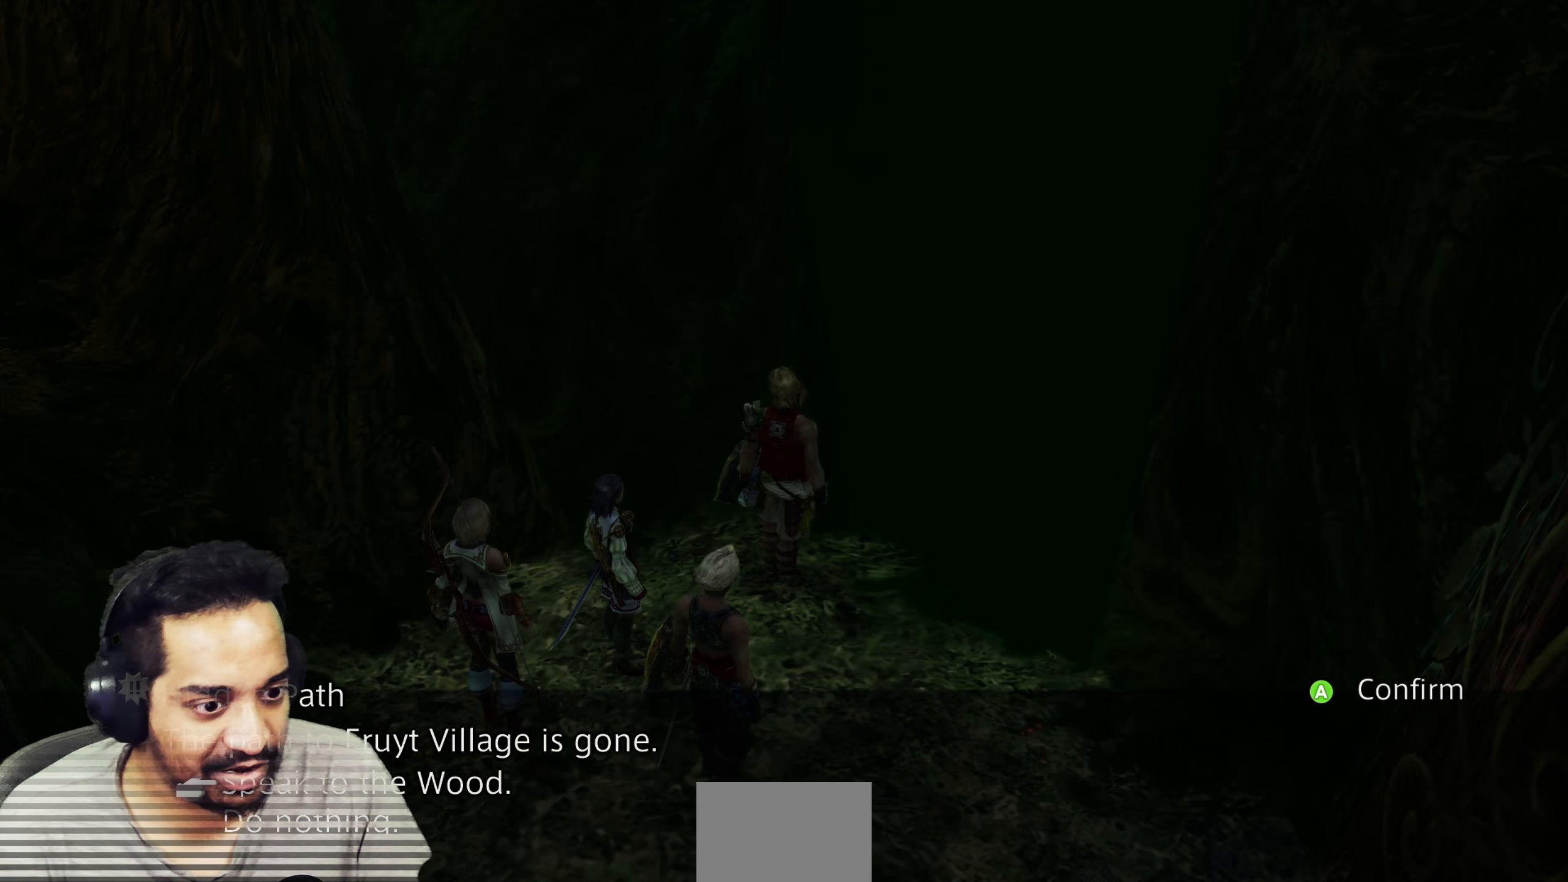
{"buttons": [], "left_stick": "center", "right_stick": "center", "events": []}
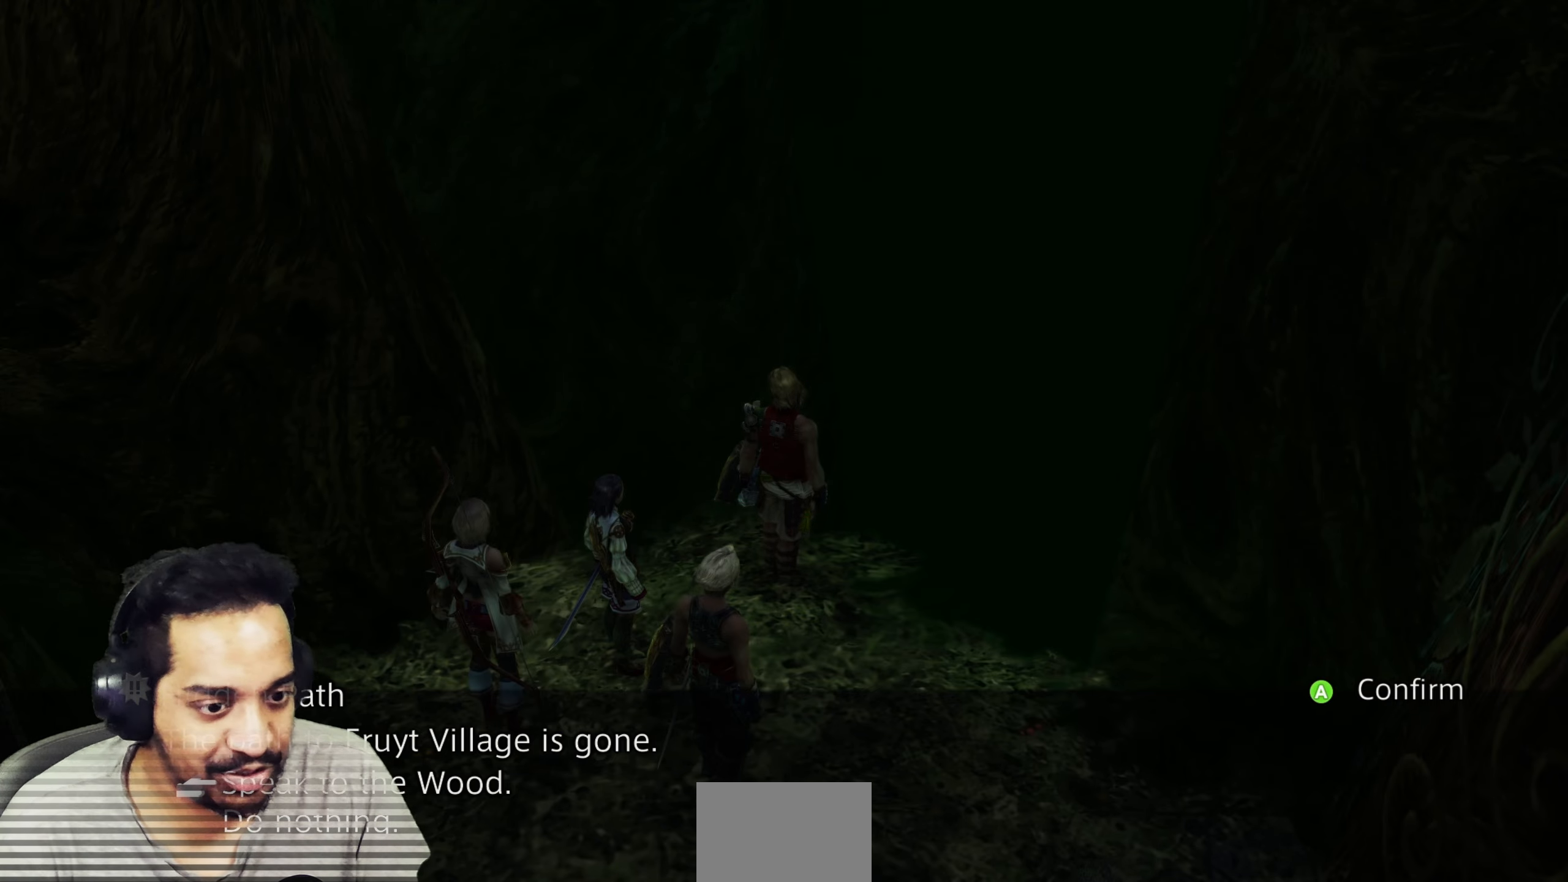
{"buttons": [], "left_stick": "center", "right_stick": "center", "events": [[300, "DPAD_DOWN", "down"], [400, "DPAD_DOWN", "up"]]}
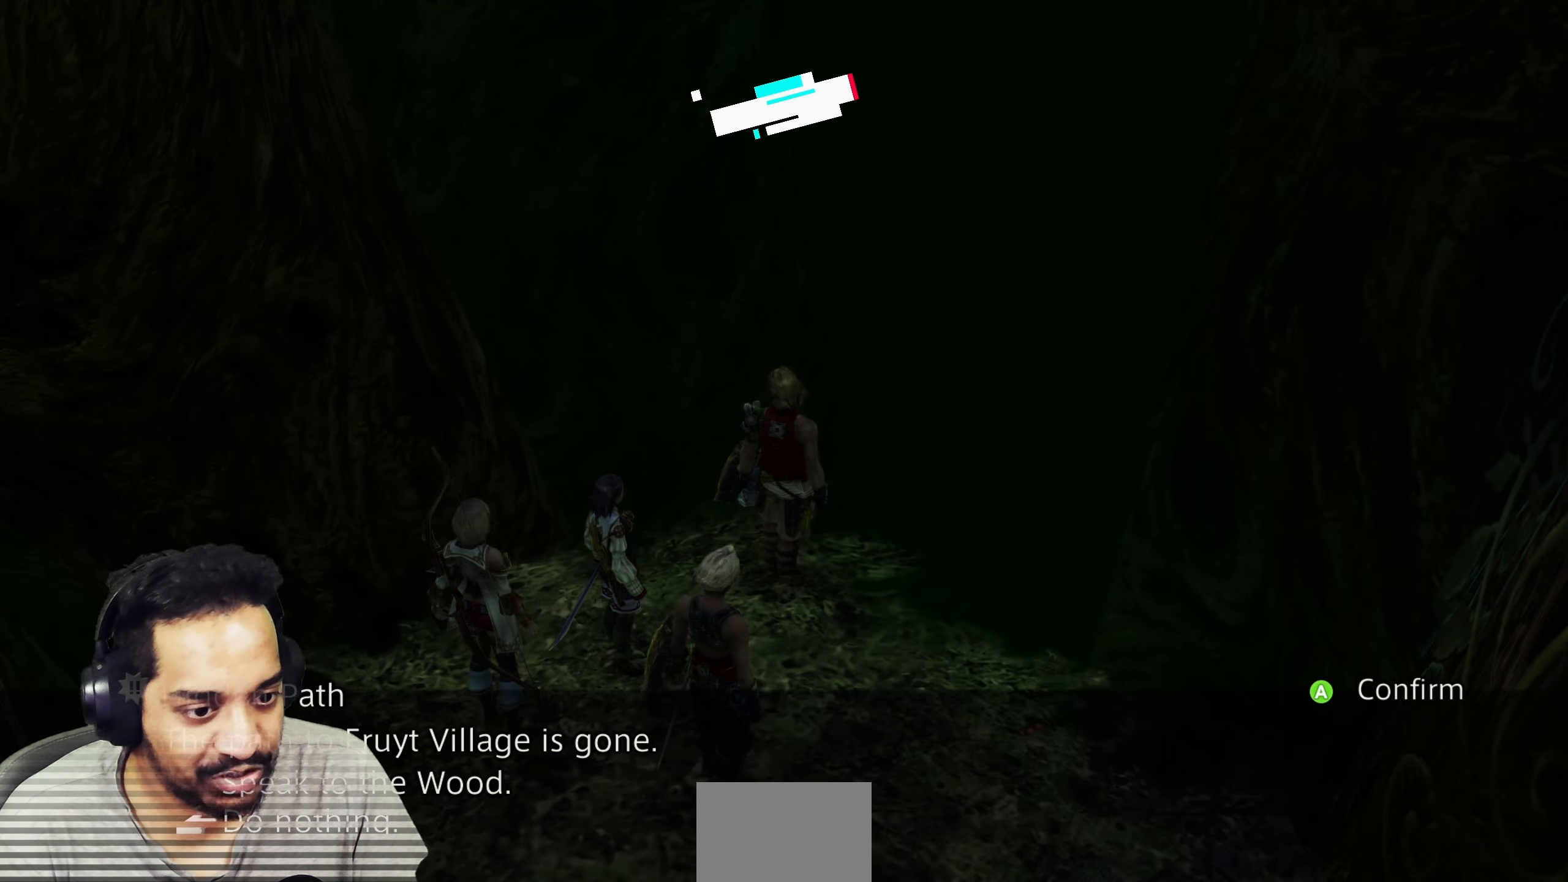
{"buttons": [], "left_stick": "center", "right_stick": "center", "events": [[133, "DPAD_UP", "down"], [233, "DPAD_UP", "up"]]}
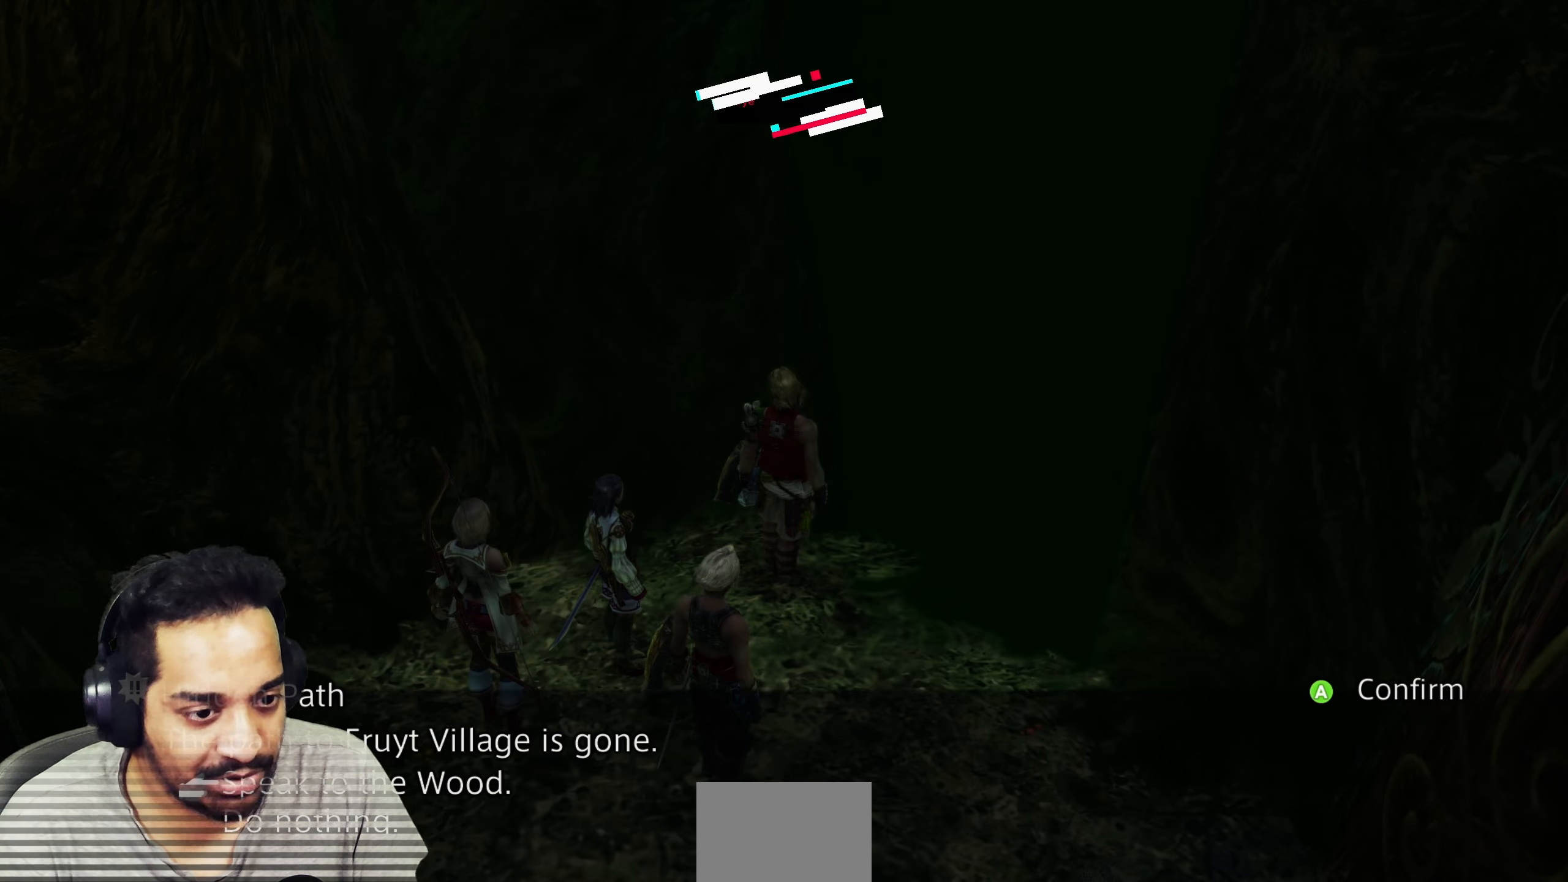
{"buttons": [], "left_stick": "center", "right_stick": "center", "events": []}
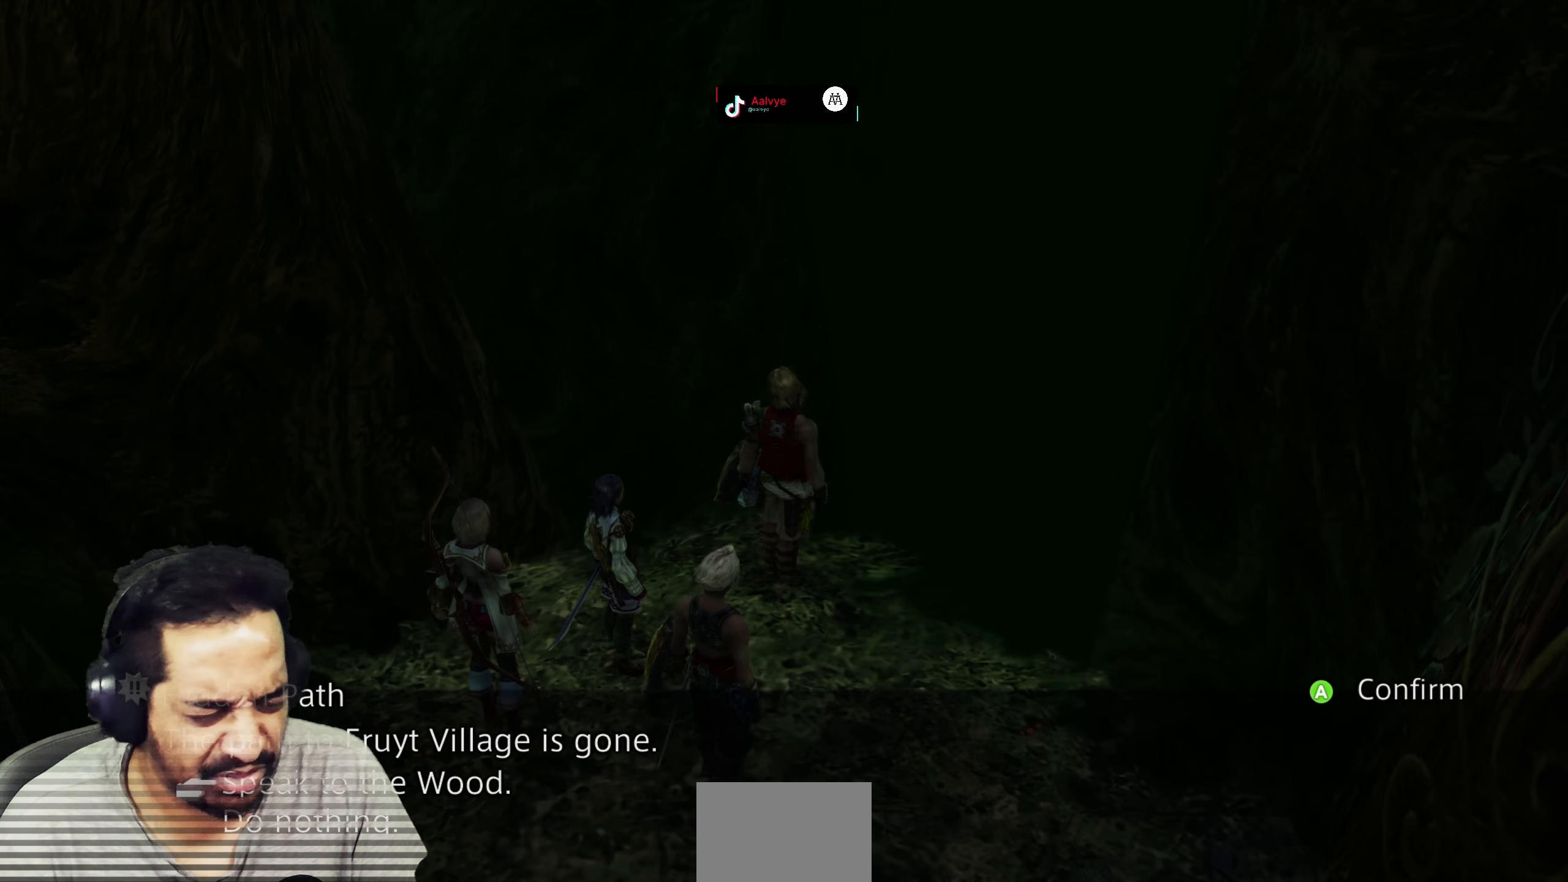
{"buttons": [], "left_stick": "center", "right_stick": "center", "events": []}
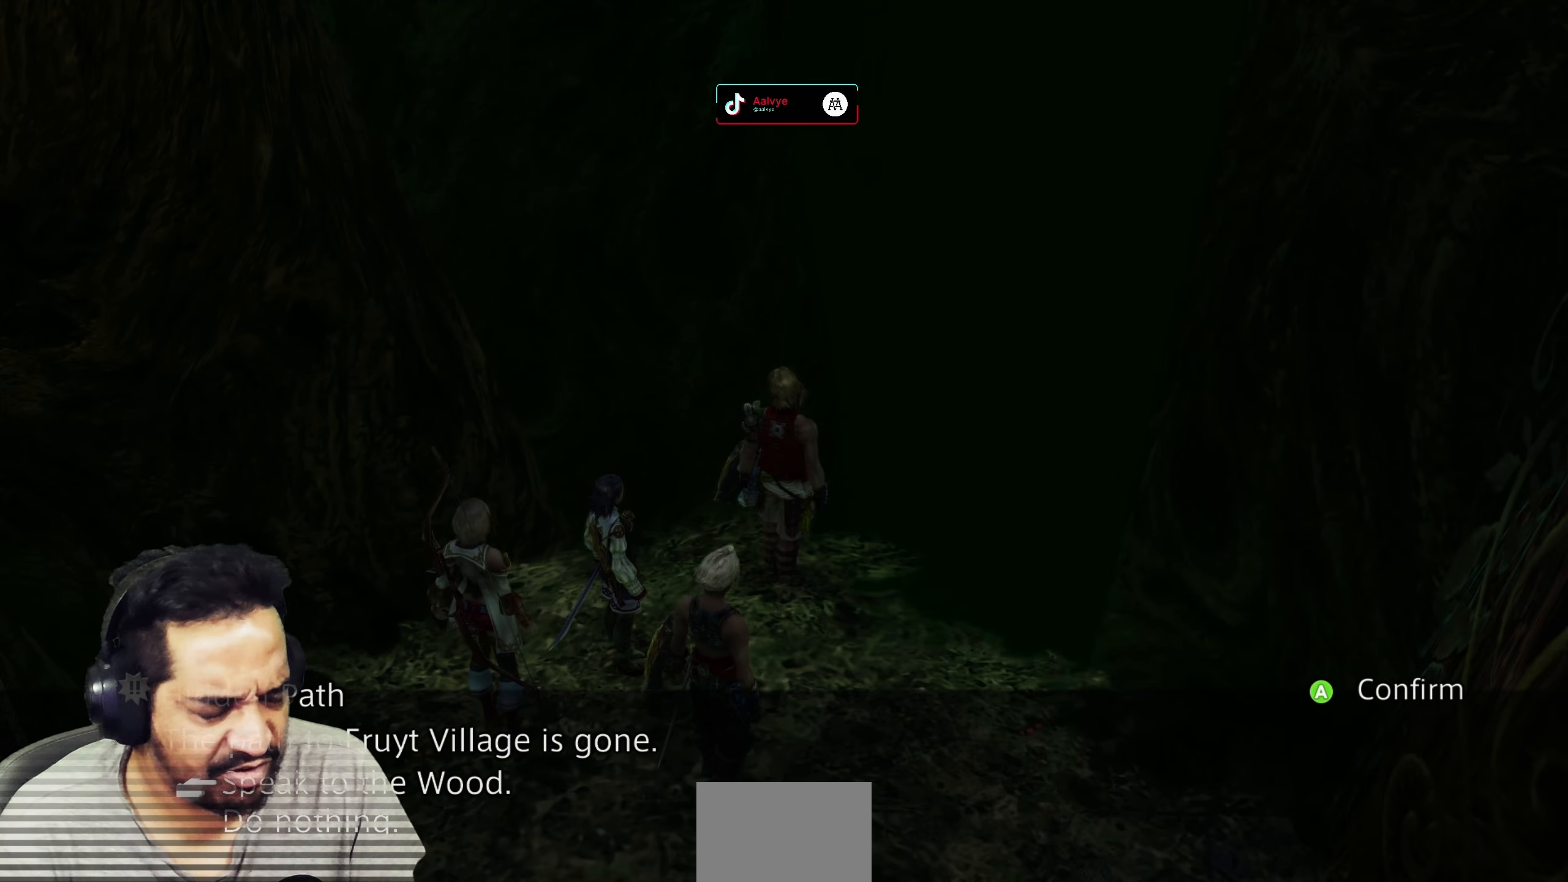
{"buttons": ["DPAD_DOWN"], "left_stick": "center", "right_stick": "center", "events": [[450, "DPAD_DOWN", "down"]]}
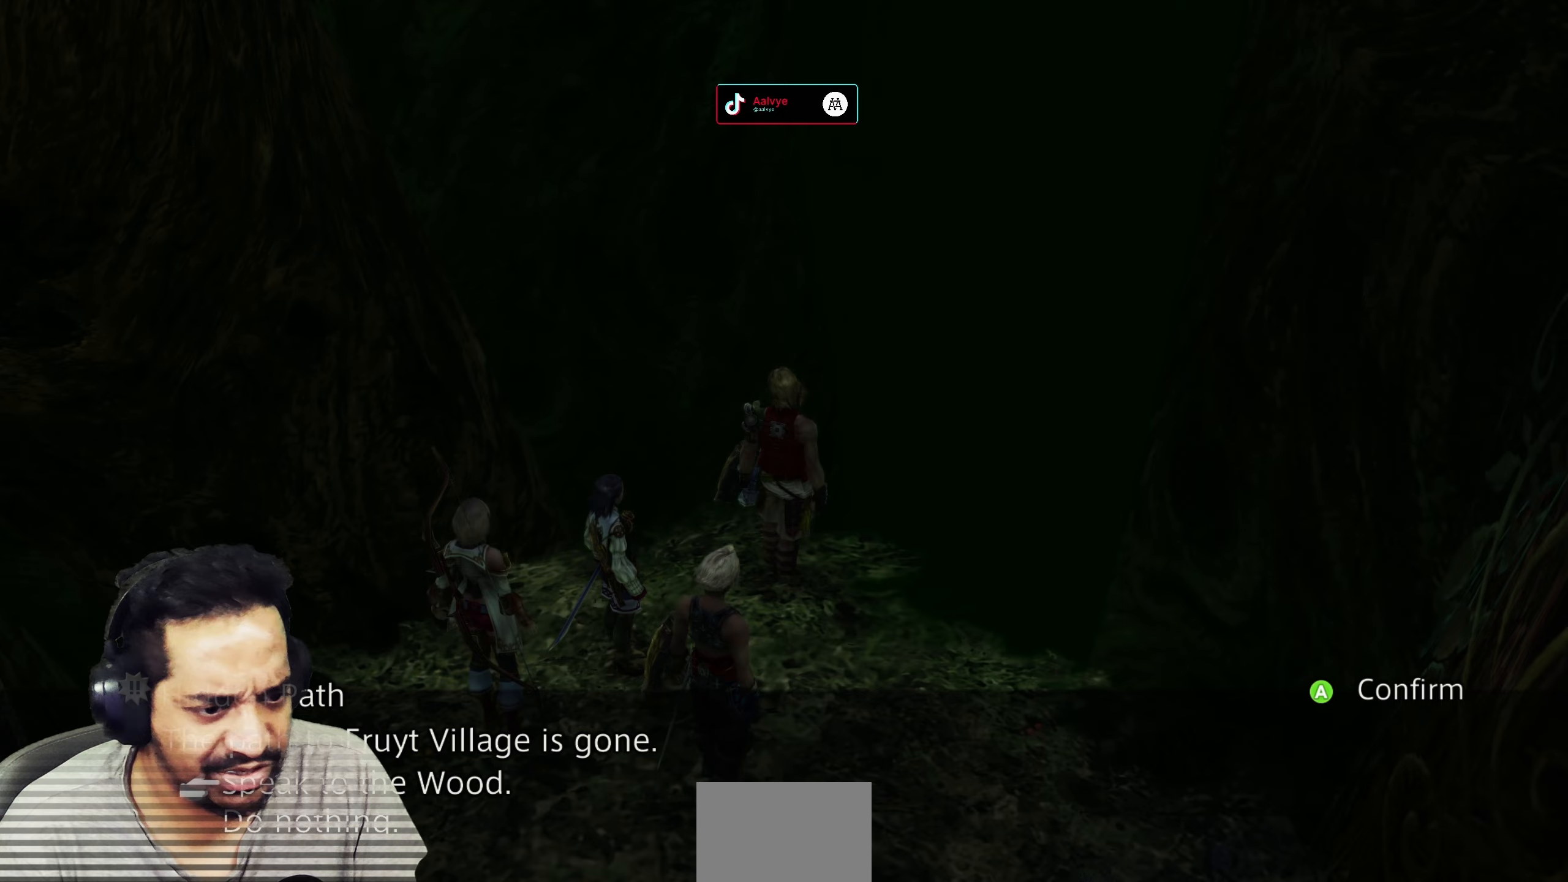
{"buttons": [], "left_stick": "center", "right_stick": "center", "events": [[50, "DPAD_DOWN", "up"], [150, "DPAD_UP", "down"], [233, "DPAD_UP", "up"]]}
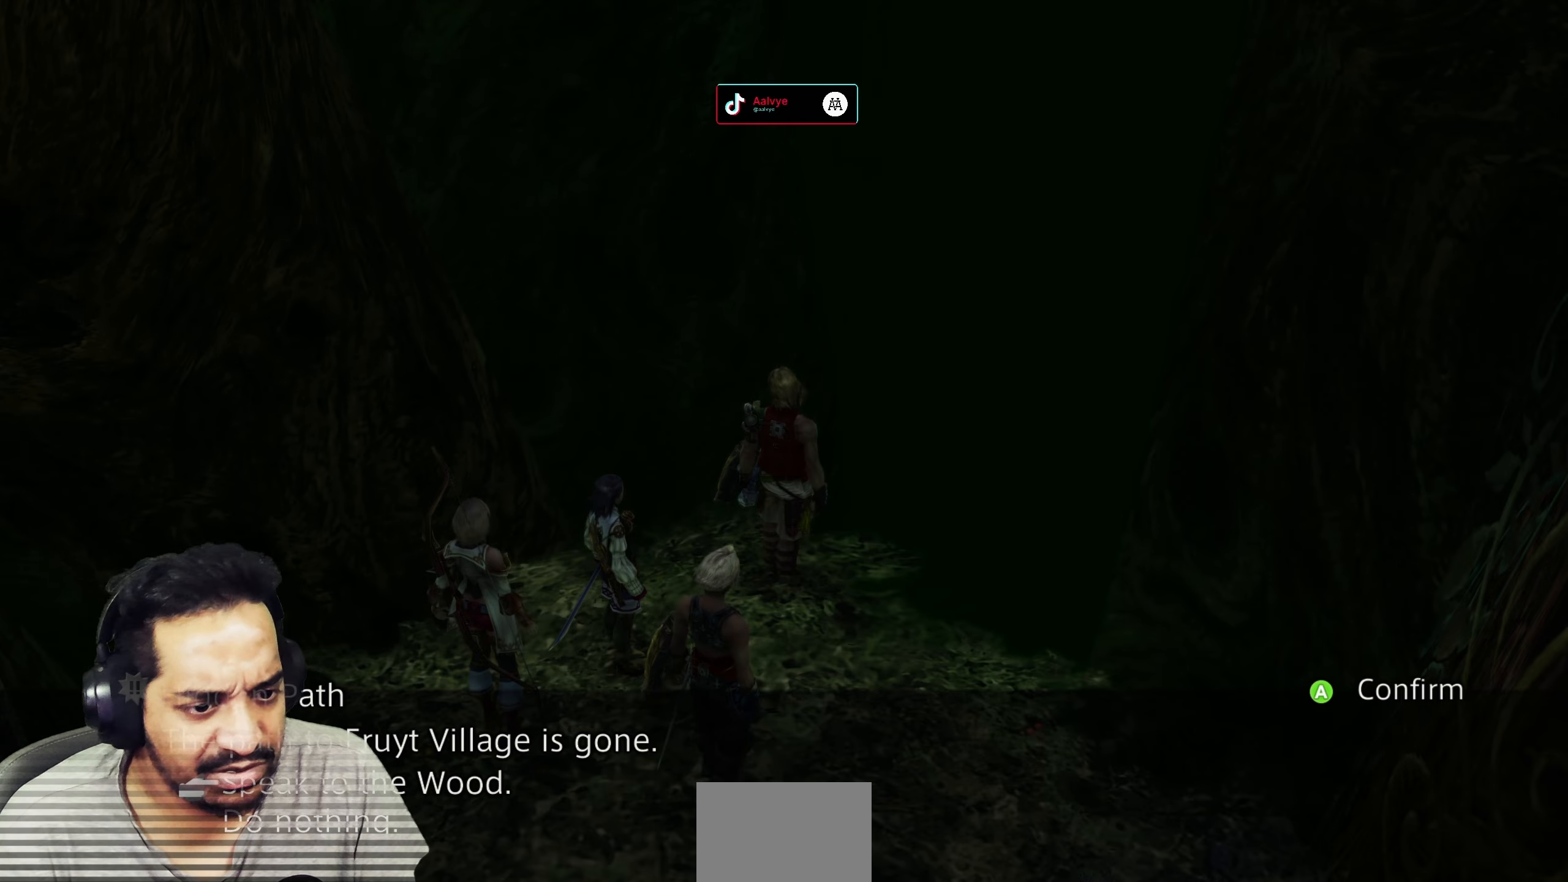
{"buttons": ["DPAD_DOWN"], "left_stick": "center", "right_stick": "center", "events": [[450, "DPAD_DOWN", "down"]]}
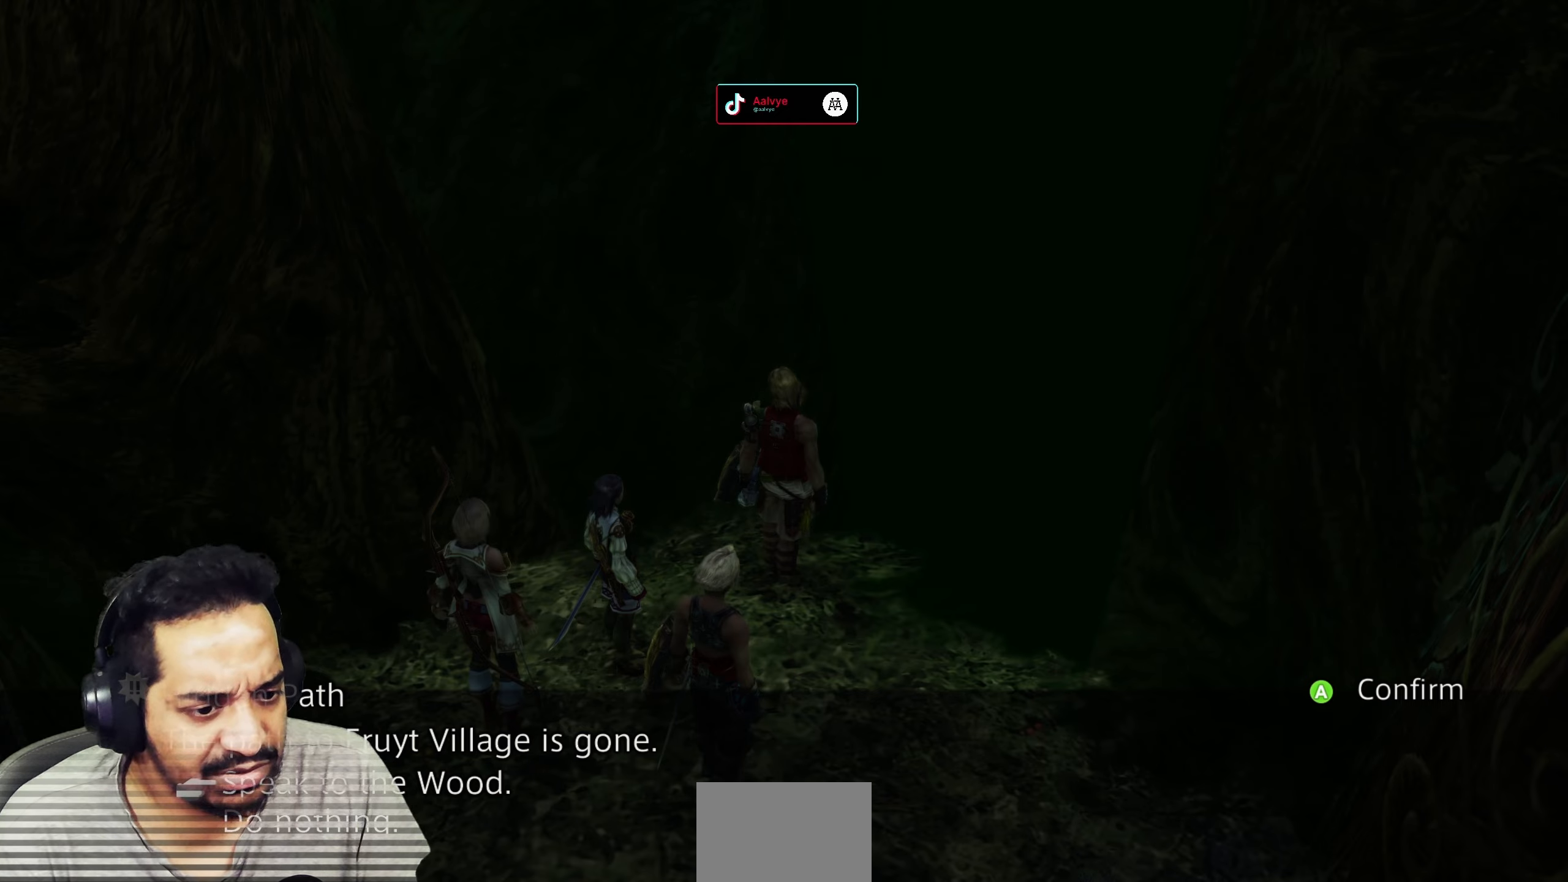
{"buttons": [], "left_stick": "center", "right_stick": "center", "events": [[67, "DPAD_DOWN", "up"]]}
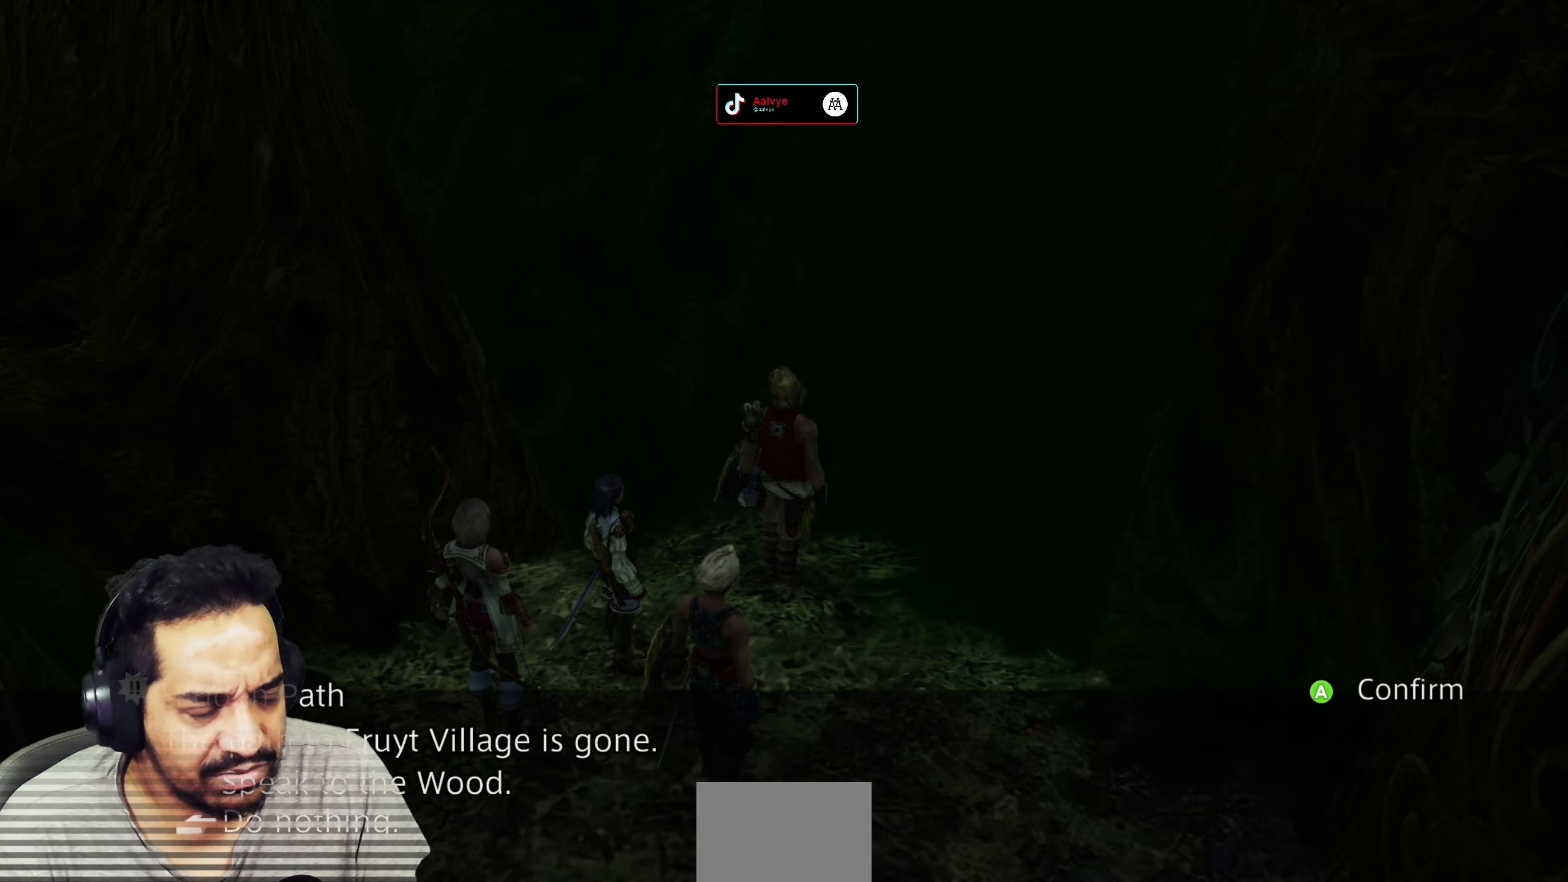
{"buttons": [], "left_stick": "center", "right_stick": "center", "events": []}
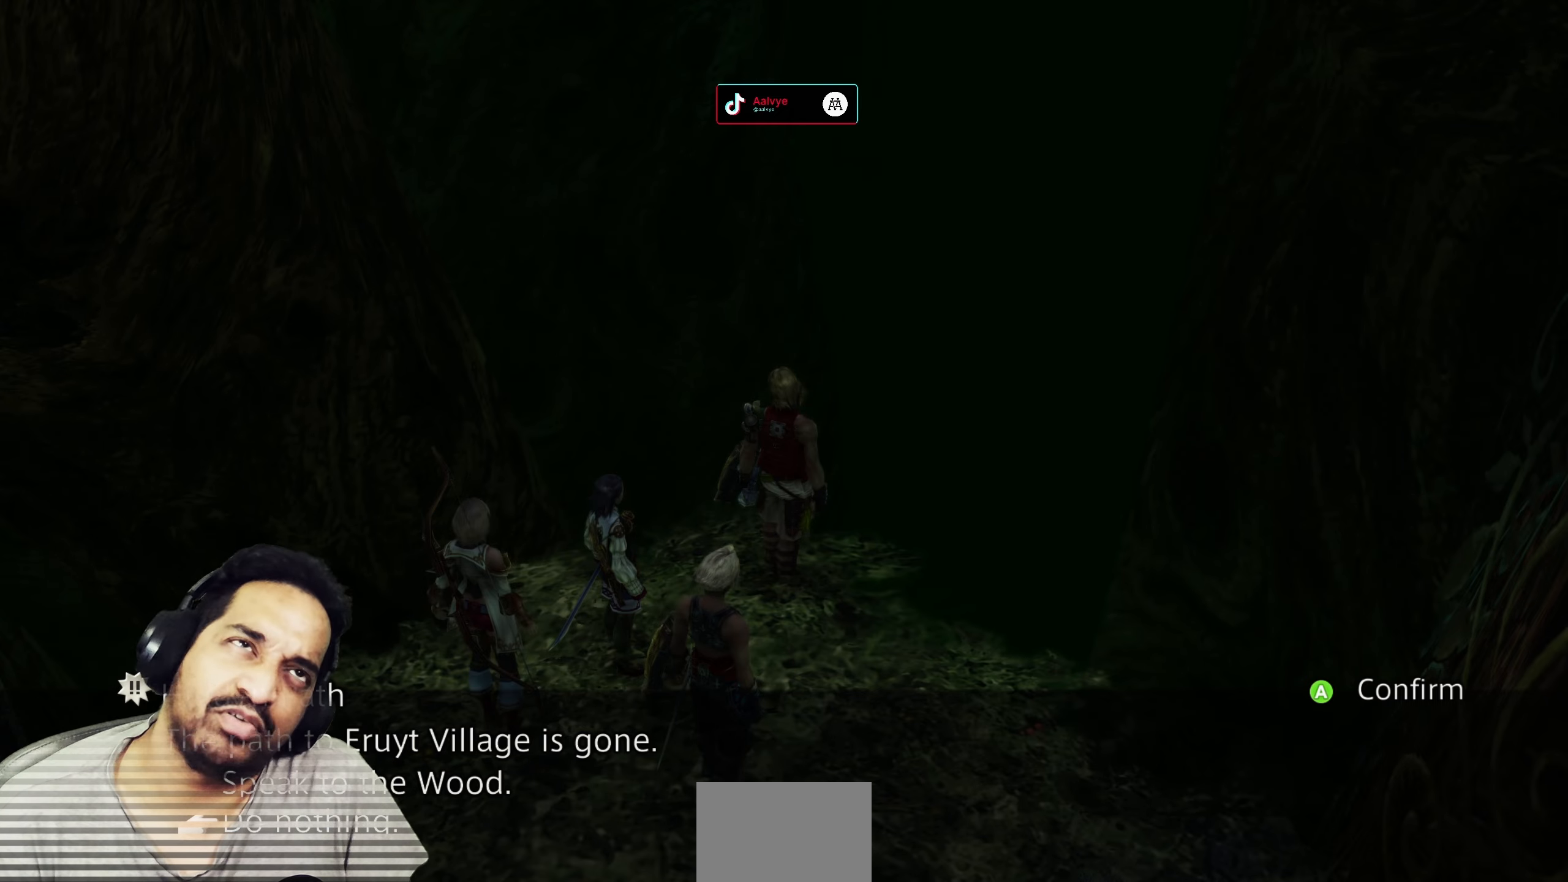
{"buttons": [], "left_stick": "center", "right_stick": "center", "events": []}
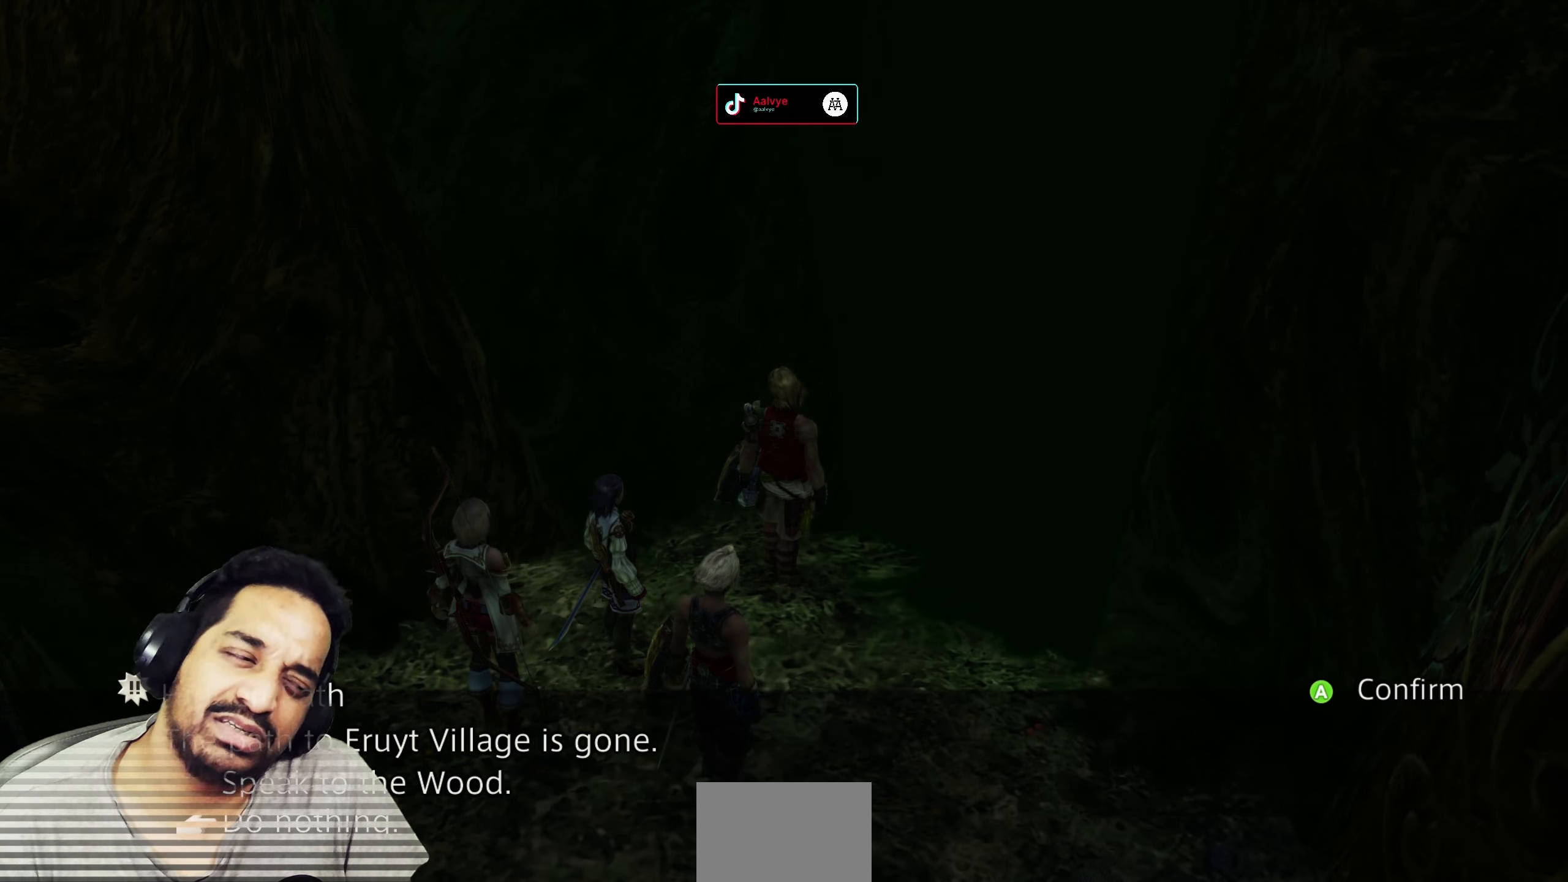
{"buttons": [], "left_stick": "center", "right_stick": "center", "events": []}
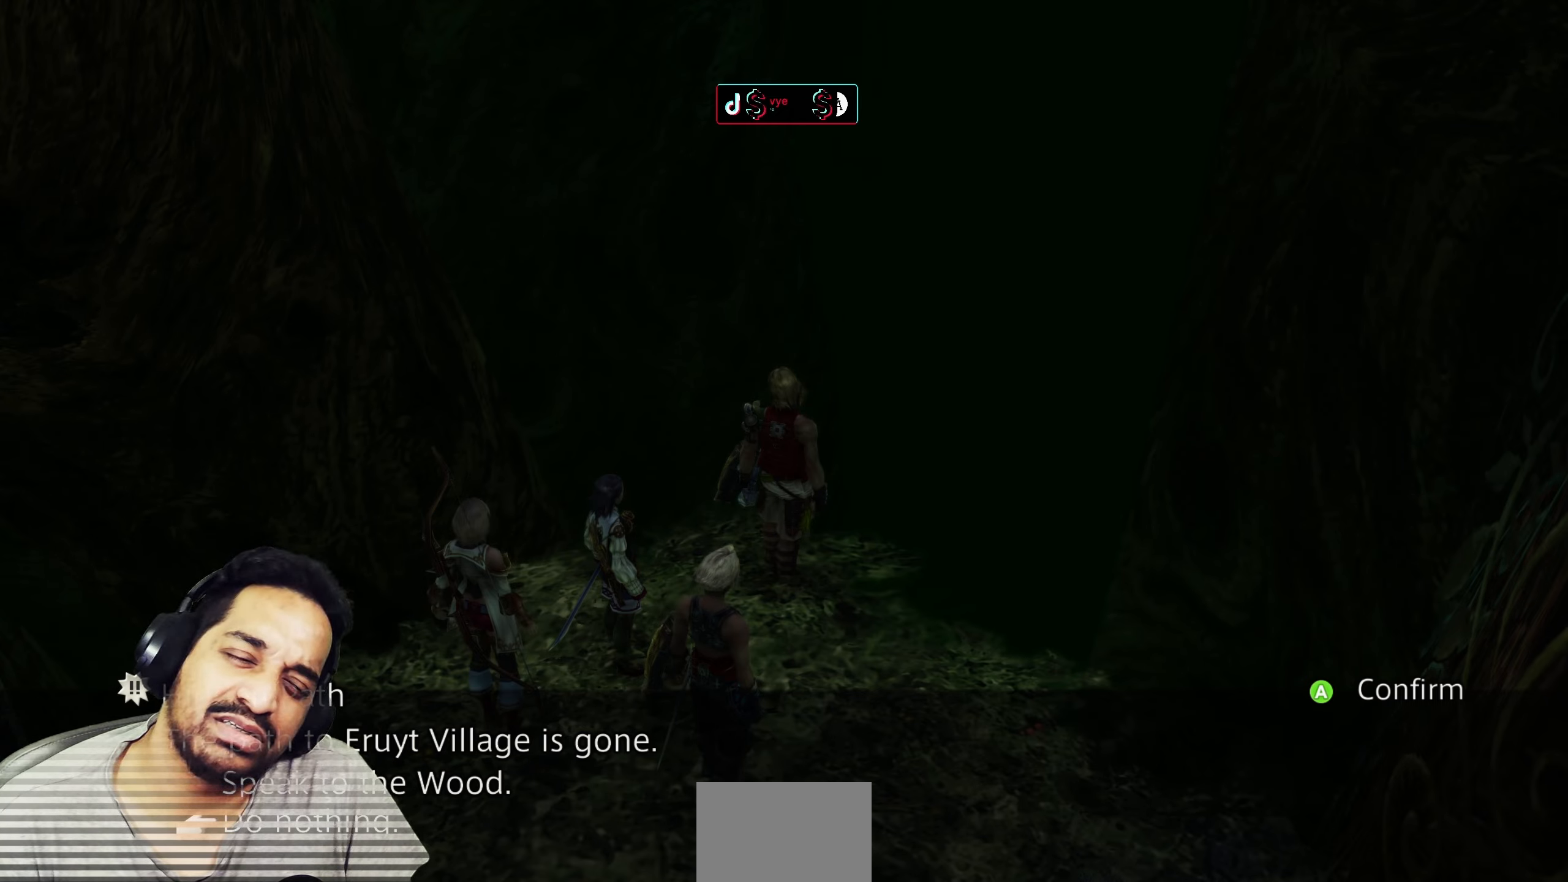
{"buttons": [], "left_stick": "center", "right_stick": "center", "events": []}